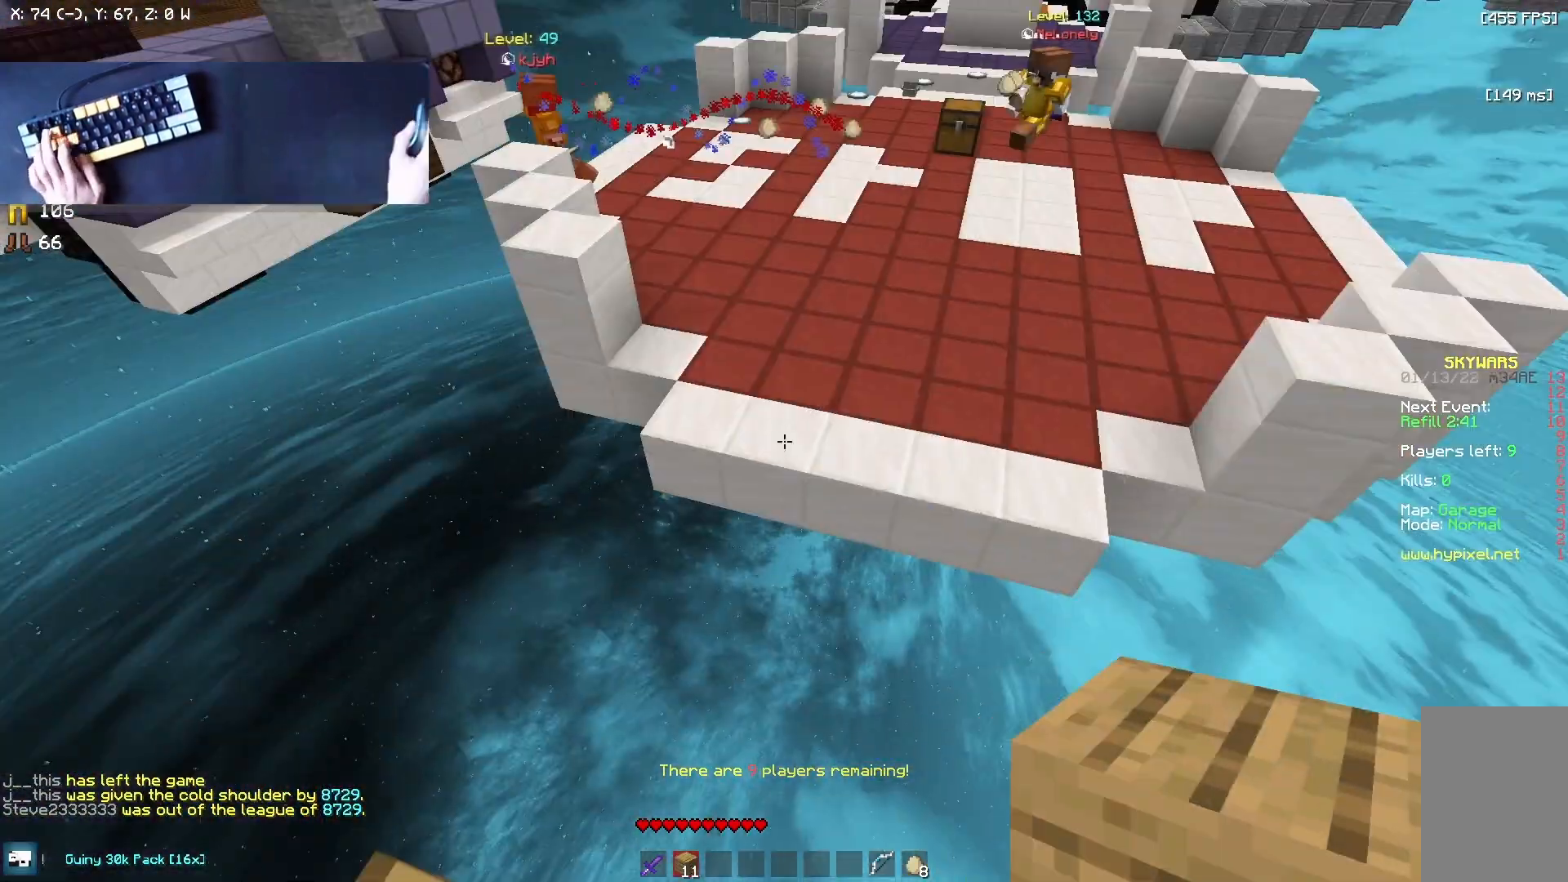
Gameplay with keyboard and mouse; each line is a JSON object with the keys and mouse buttons held at the frame after it. "events" lists presses ("down") and releases ("up") of "a", "d", "s", "w", "mouse_left" and "mouse_right" between this image and that frame as [ms after this image, input, new state], when the widget could be followed in between. "mouse_left", "mouse_right" = the "left", "right" buttons of the "mouse" list. No other keys are recorded. Fast repeated clicks can show as one long hold. Mouse movement is not recorded.
{"keys": ["s"], "mouse": [], "events": [[333, "mouse_left", "down"], [417, "mouse_left", "up"]]}
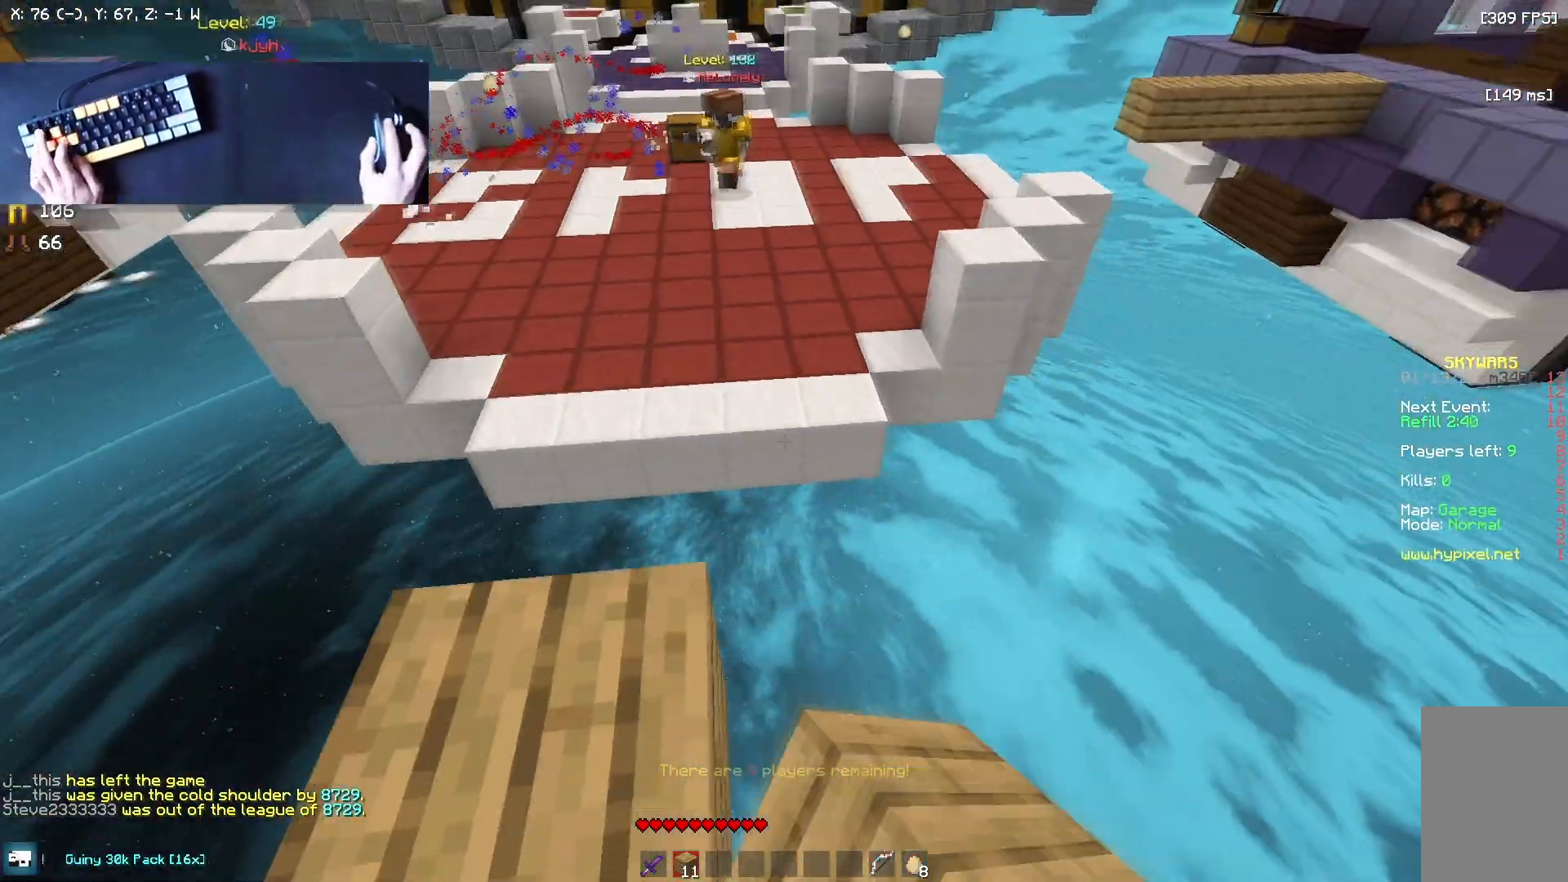
{"keys": ["s"], "mouse": ["right"], "events": [[458, "mouse_right", "down"]]}
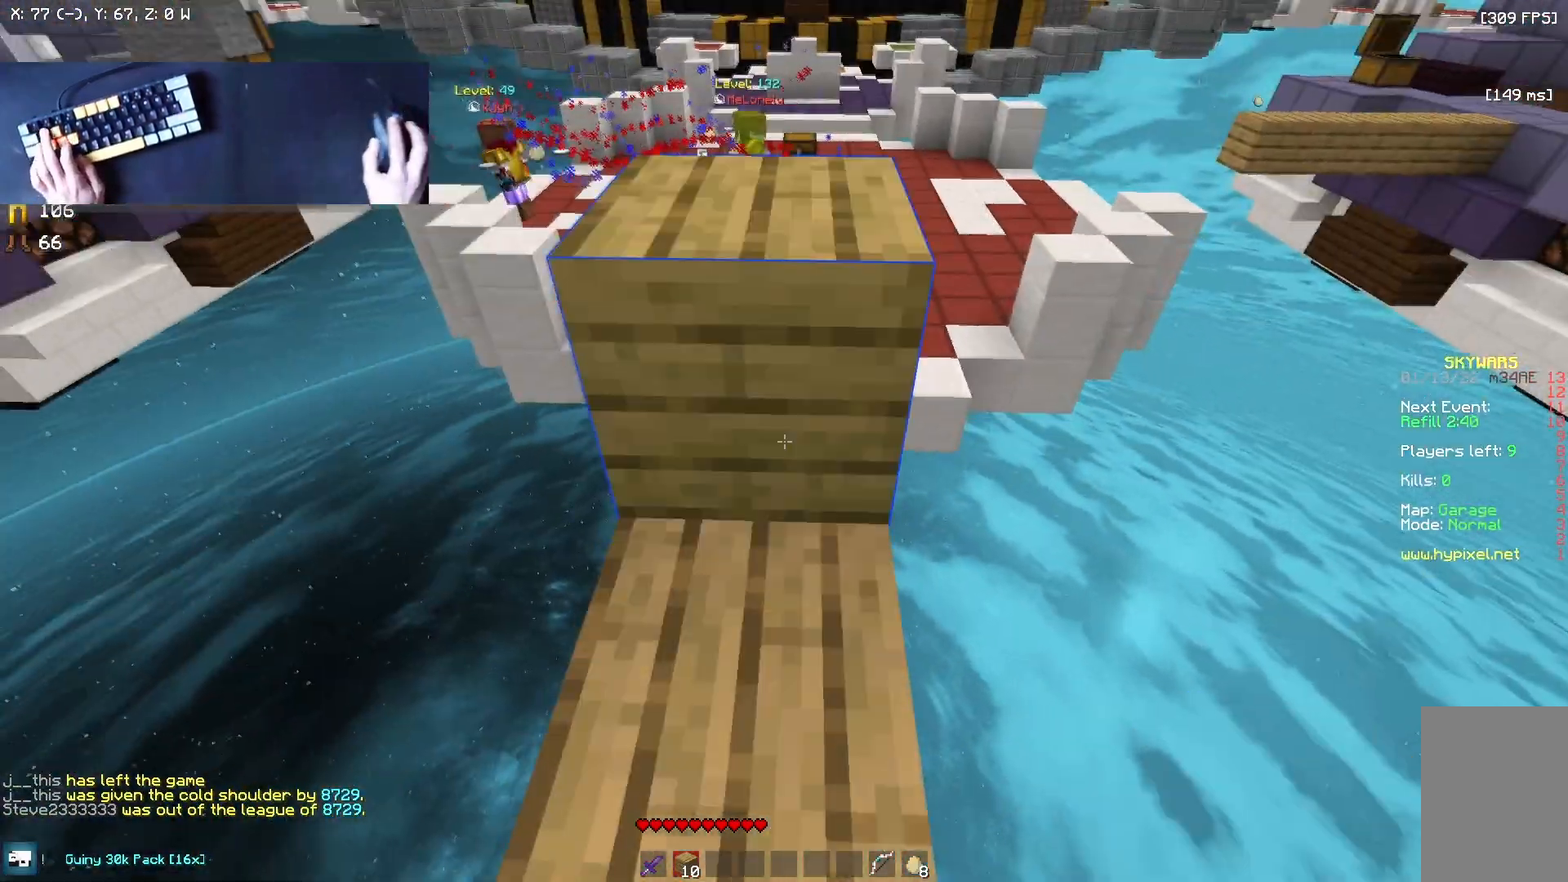
{"keys": ["w"], "mouse": ["left"], "events": [[83, "mouse_right", "up"], [125, "s", "up"], [250, "w", "down"], [500, "mouse_left", "down"]]}
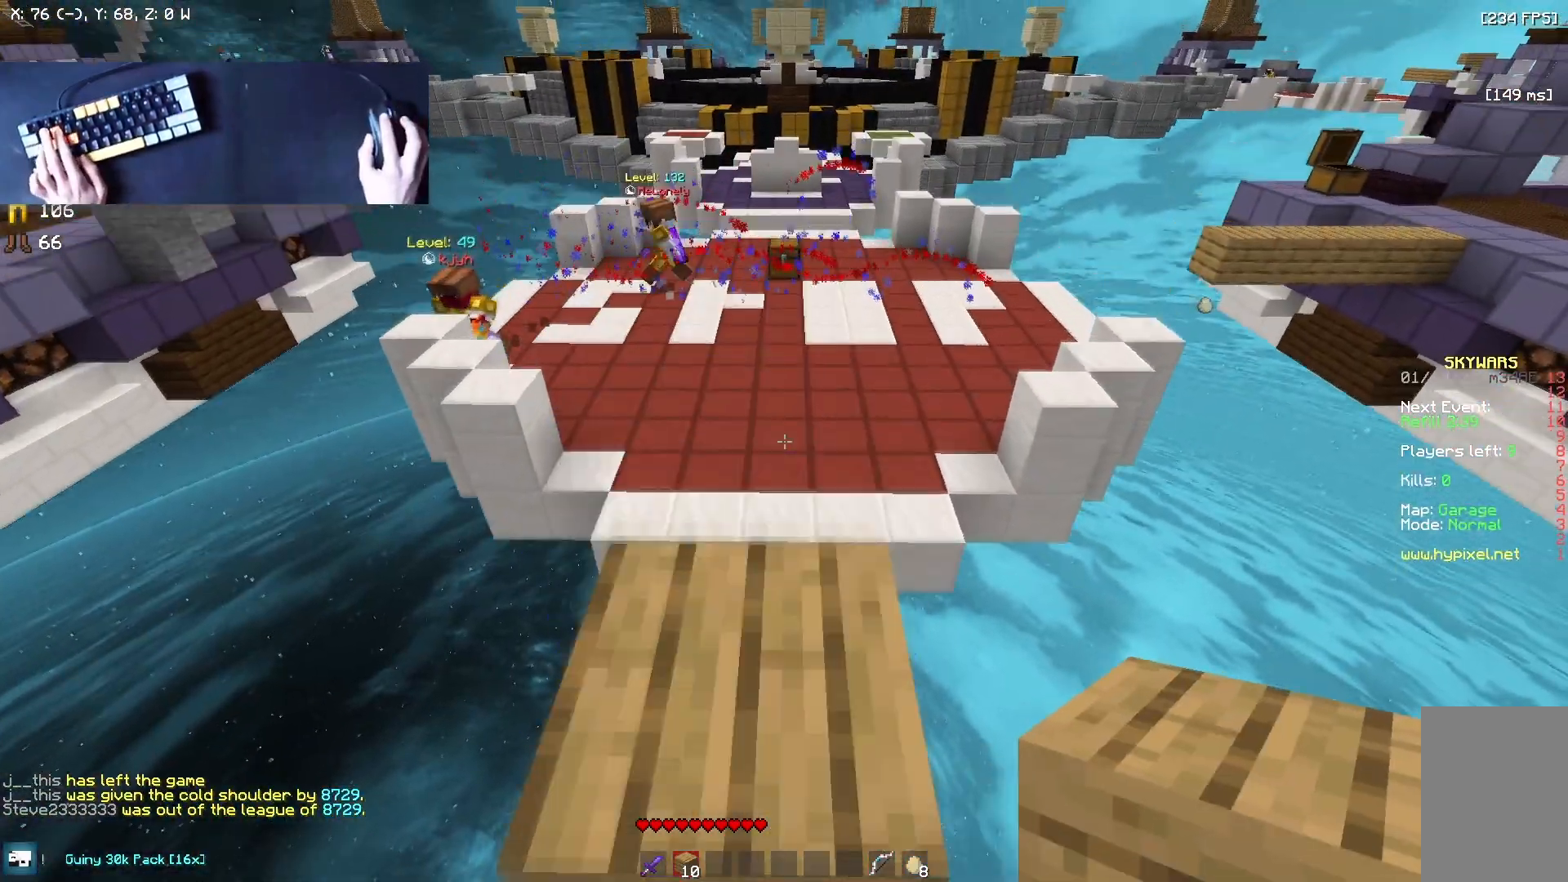
{"keys": ["w"], "mouse": [], "events": [[125, "mouse_left", "up"]]}
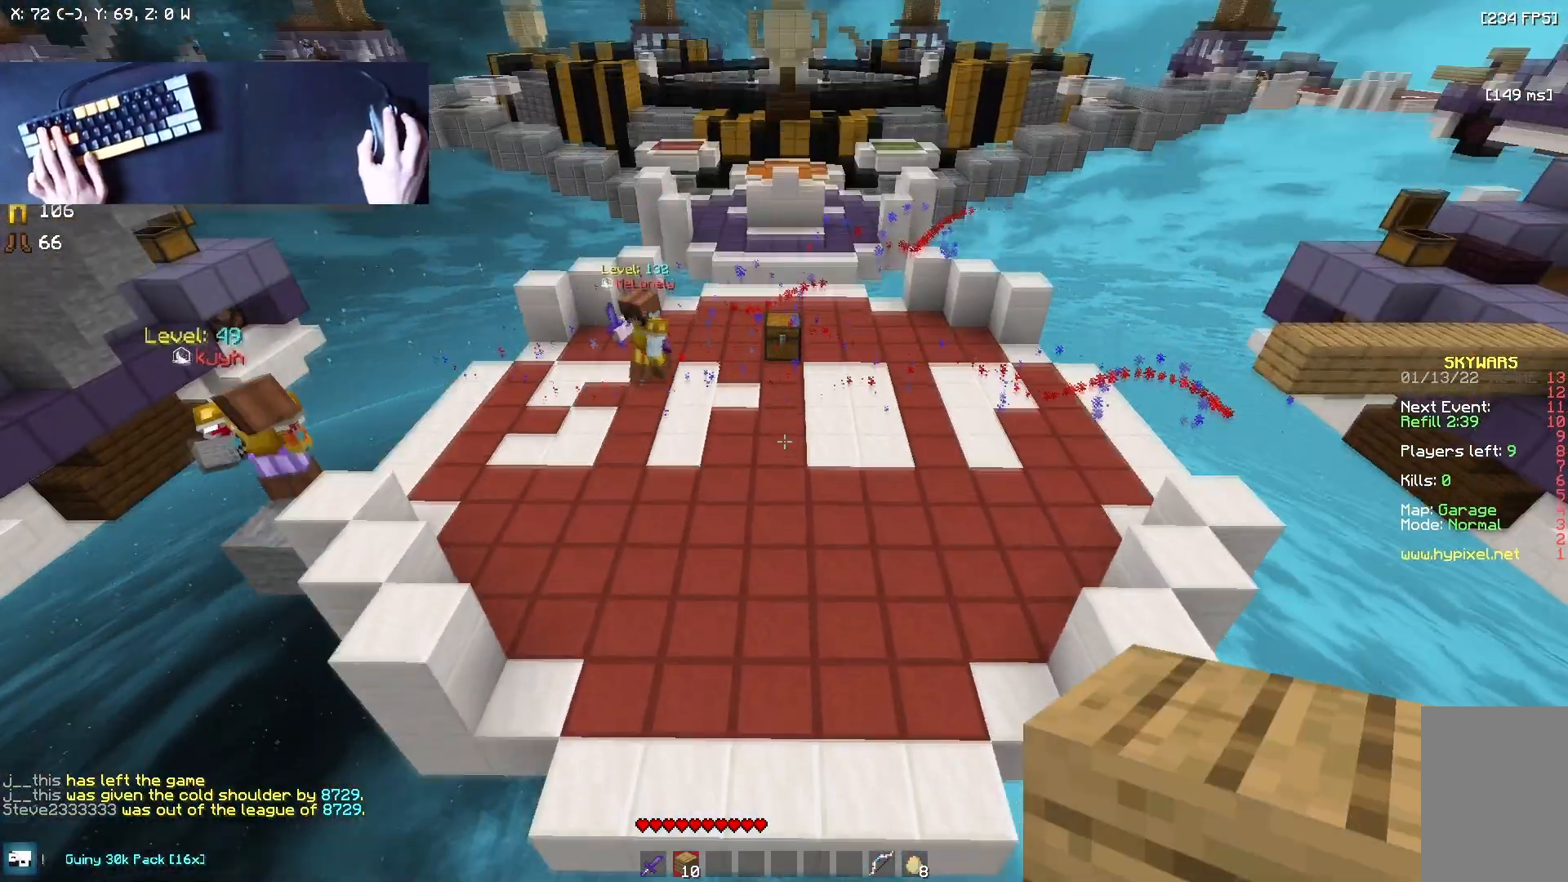
{"keys": ["w"], "mouse": ["right"], "events": [[333, "mouse_right", "down"]]}
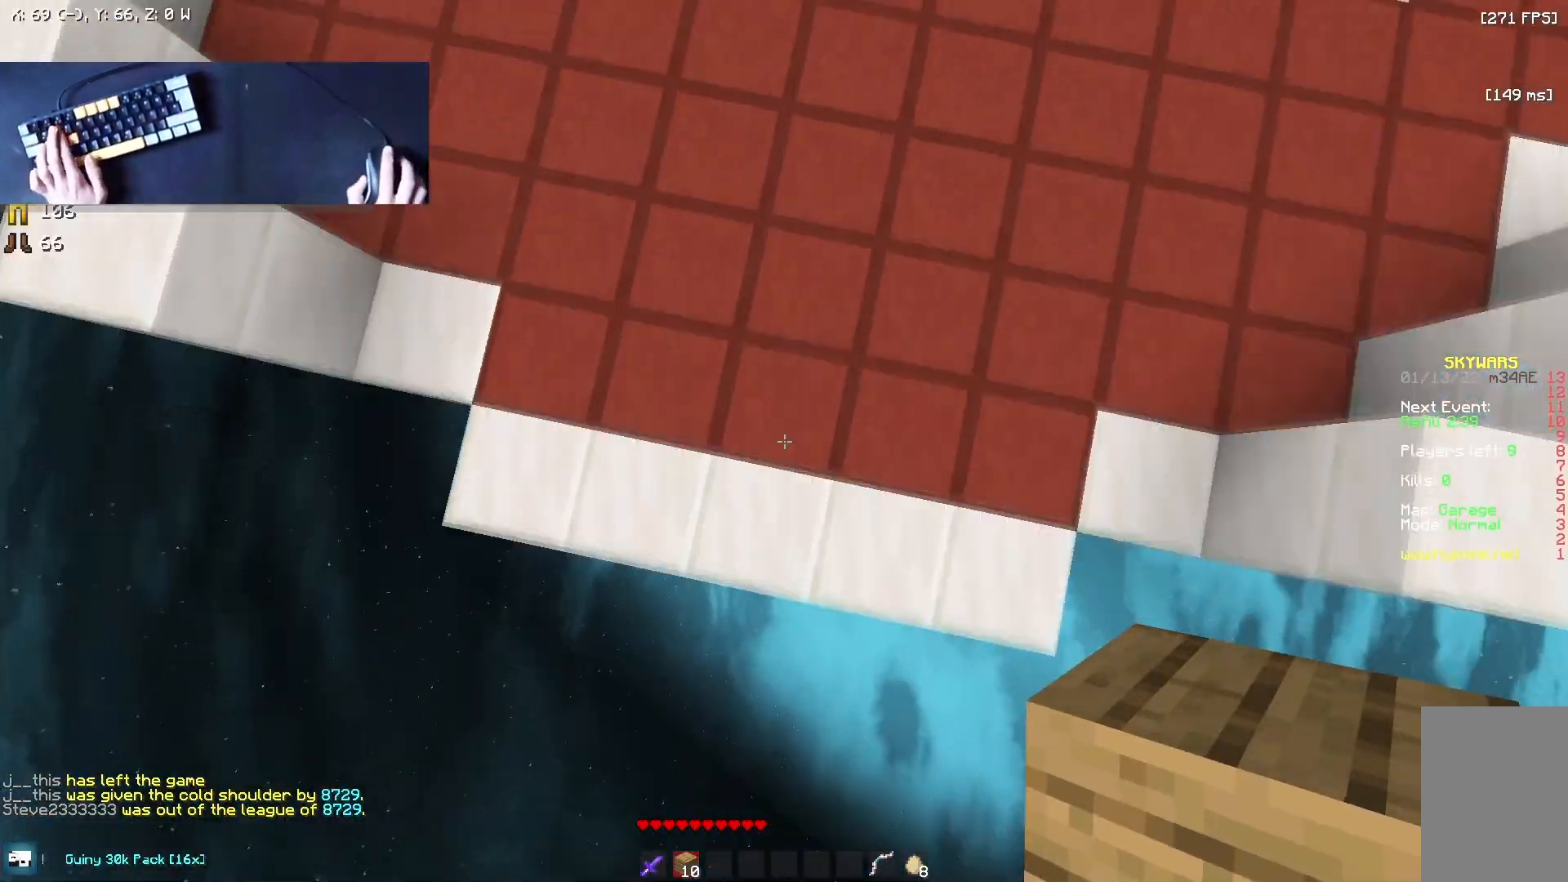
{"keys": ["w"], "mouse": []}